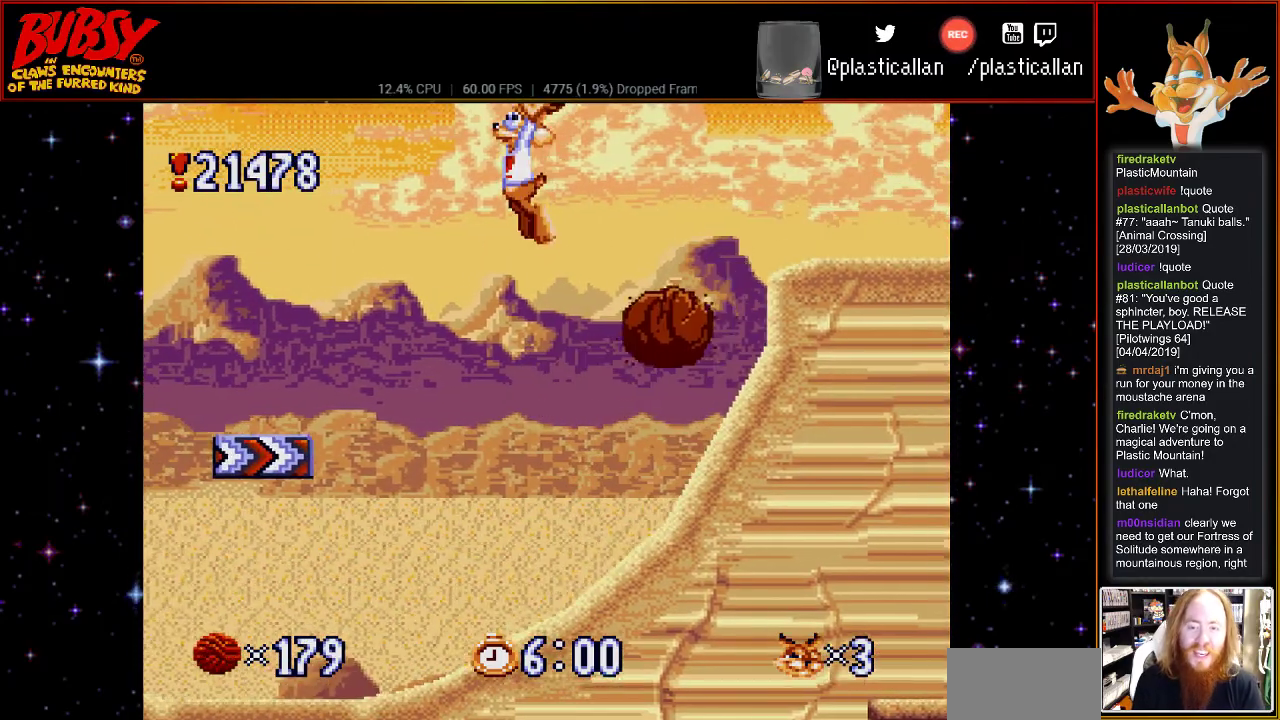
Gameplay with a controller (Nintendo layout); each line is a JSON object with the inputs held at the frame after it. "events" lists button and stick changes between this image and that frame as [ms after this image, input, new state], when the widget could be followed in between. Not read: L1 L3 R1 R3.
{"buttons": ["DPAD_LEFT"], "events": [[350, "Y", "up"], [367, "B", "up"]]}
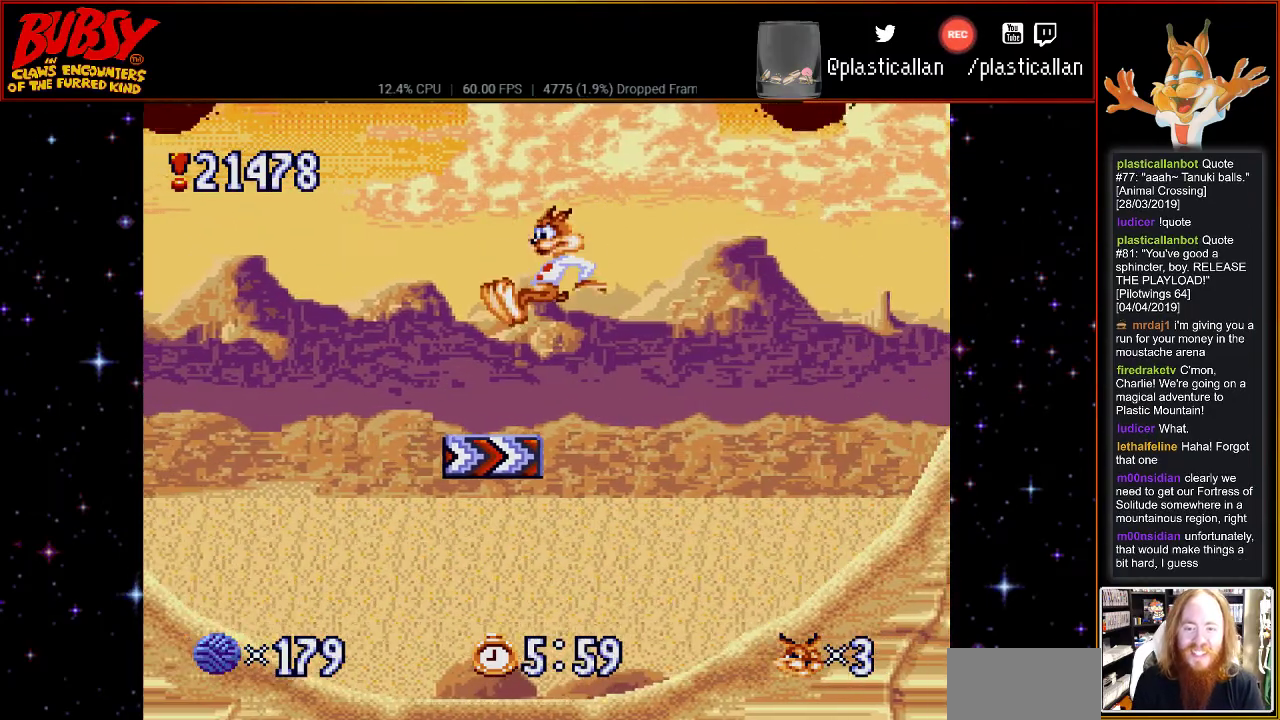
{"buttons": [], "events": [[150, "DPAD_LEFT", "up"], [400, "DPAD_RIGHT", "down"], [500, "DPAD_RIGHT", "up"]]}
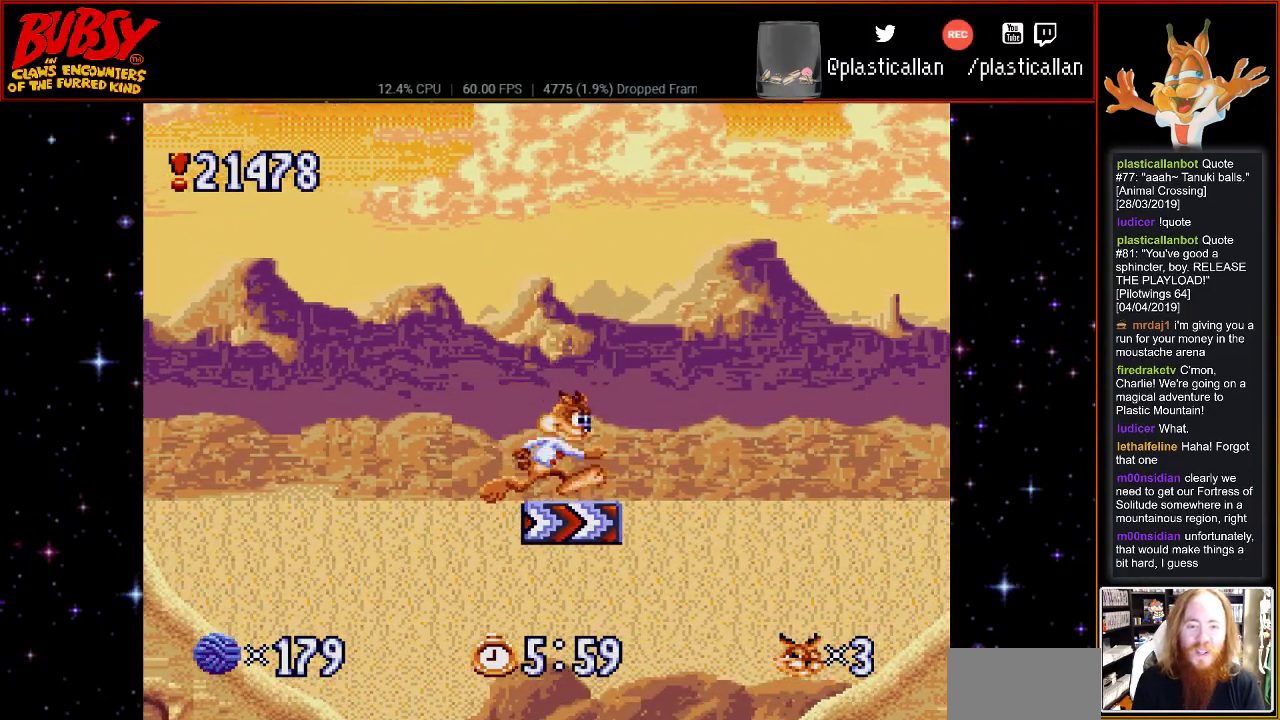
{"buttons": [], "events": []}
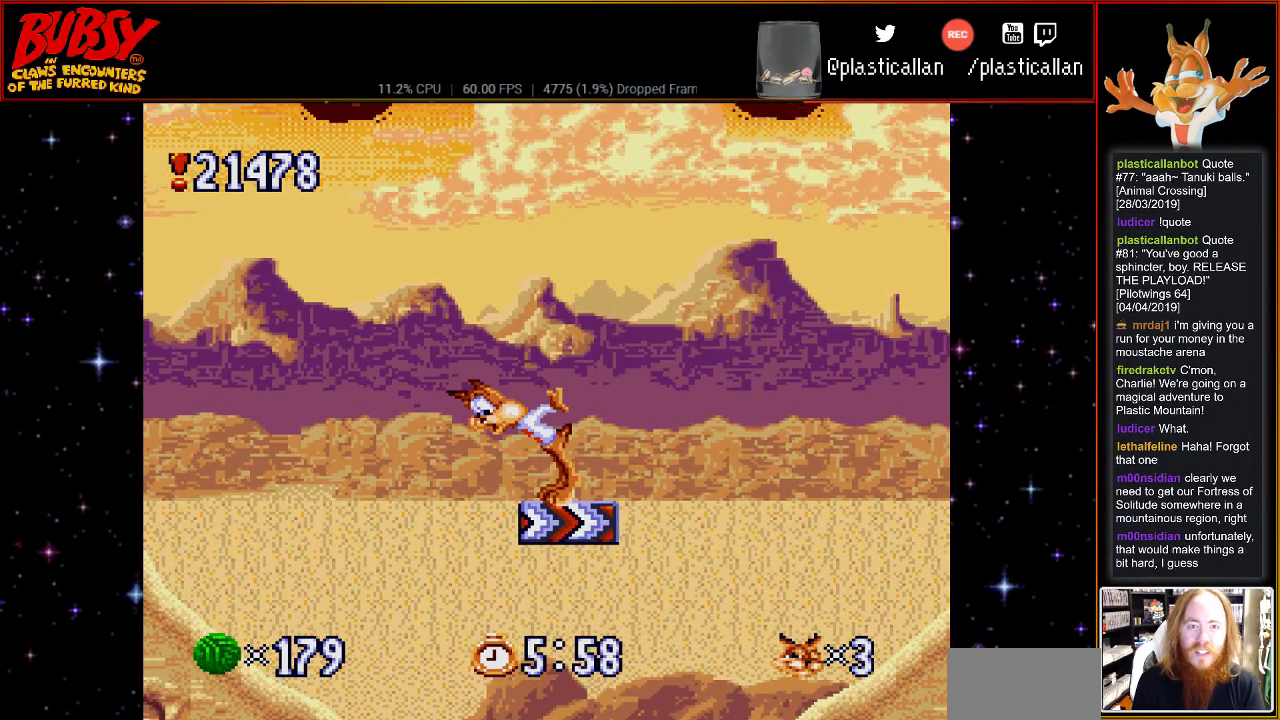
{"buttons": ["DPAD_RIGHT"], "events": [[400, "DPAD_RIGHT", "down"]]}
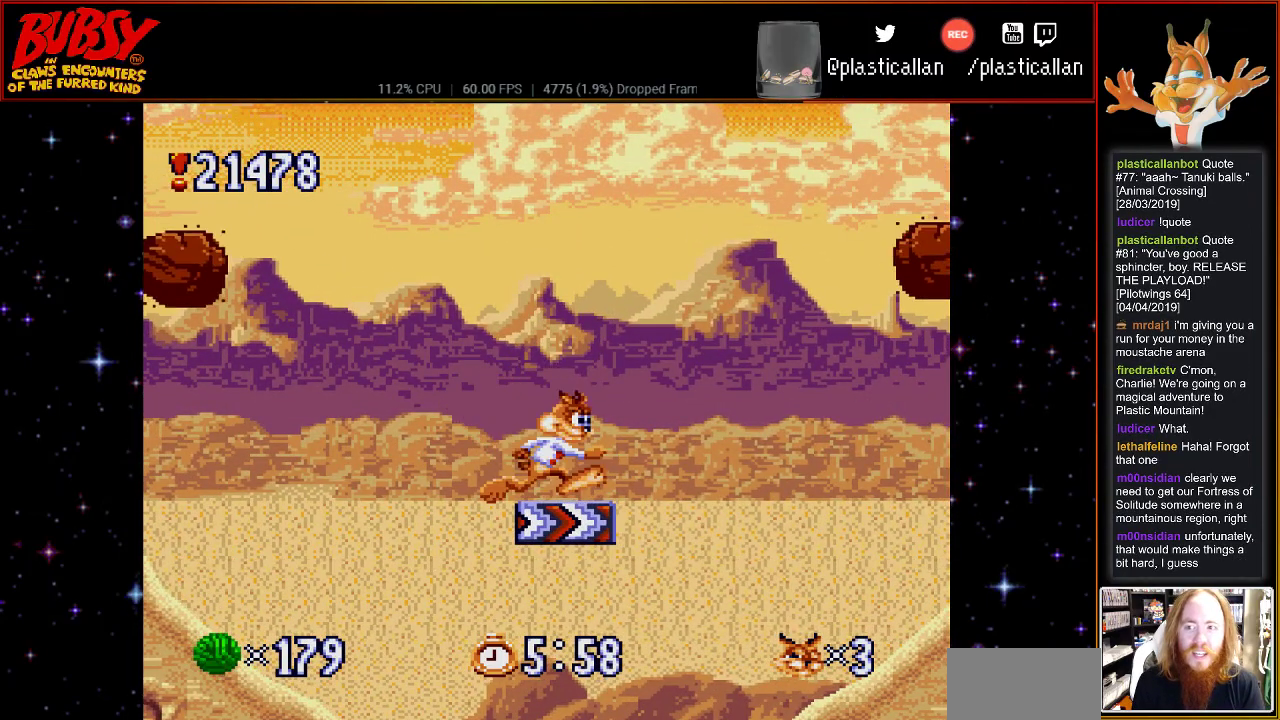
{"buttons": ["B", "DPAD_RIGHT"], "events": [[183, "B", "down"]]}
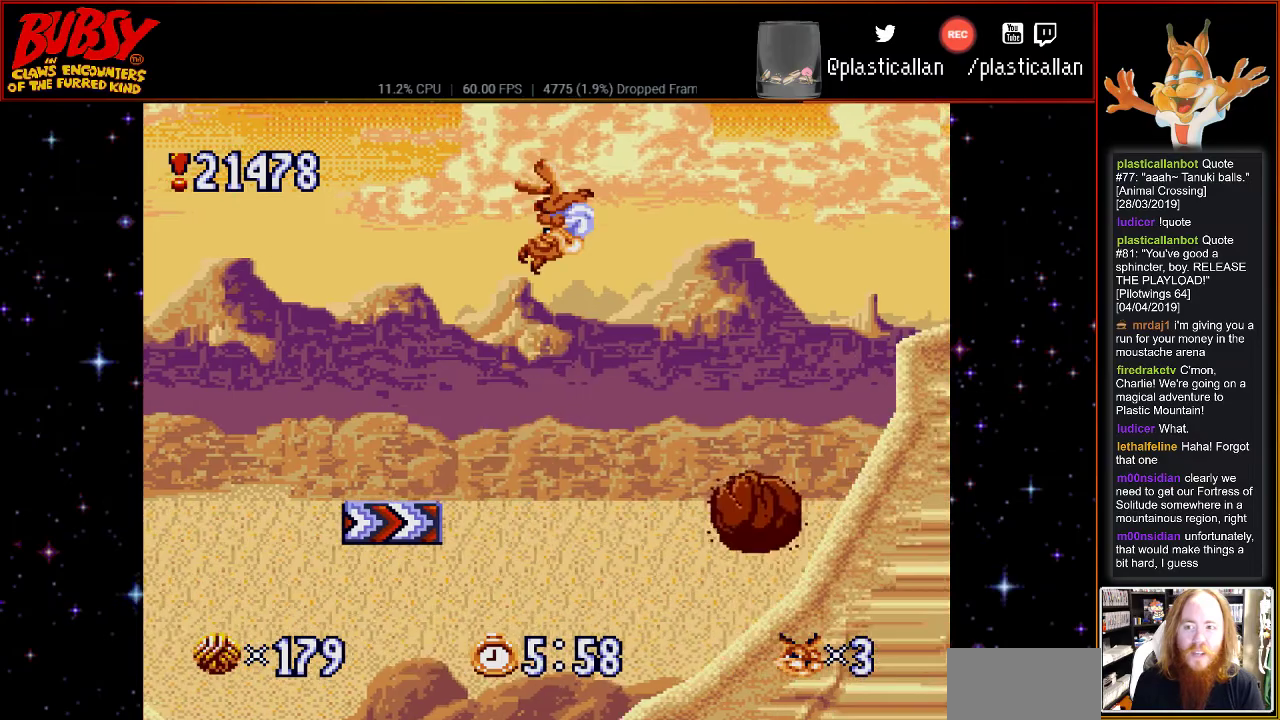
{"buttons": ["B", "Y", "DPAD_RIGHT"], "events": [[283, "Y", "down"]]}
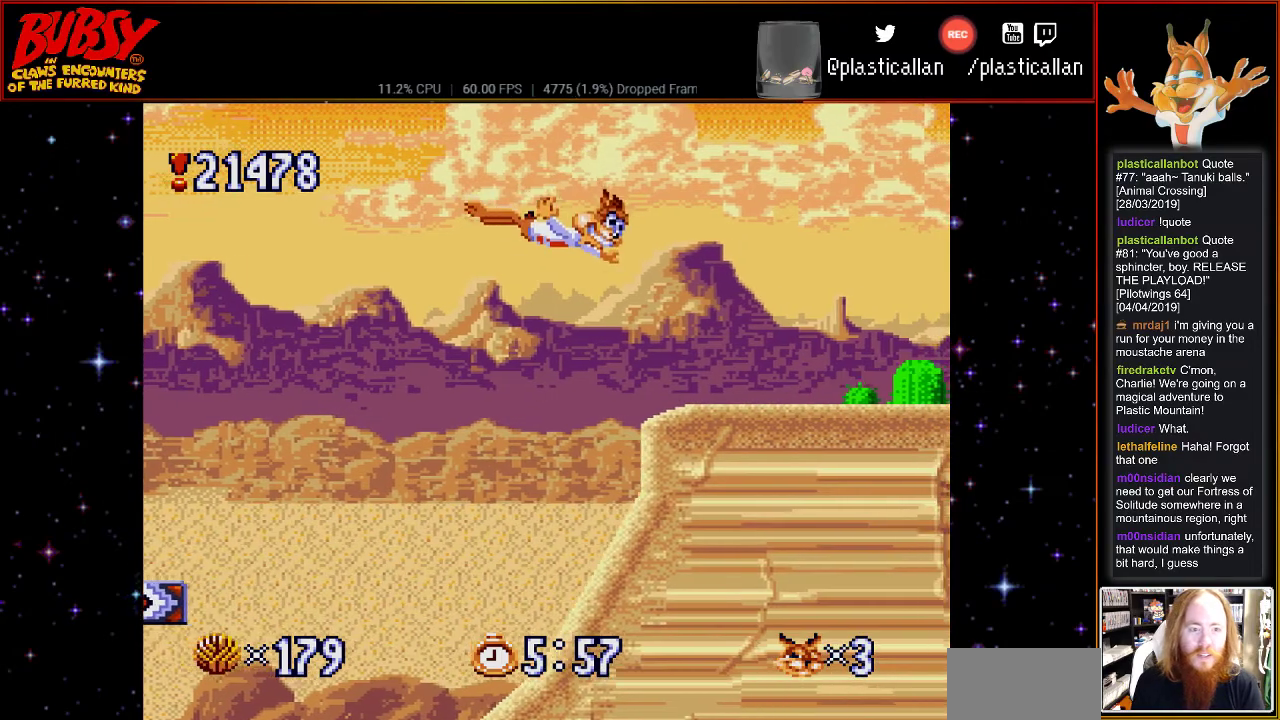
{"buttons": [], "events": [[150, "B", "up"], [150, "Y", "up"], [283, "DPAD_RIGHT", "up"]]}
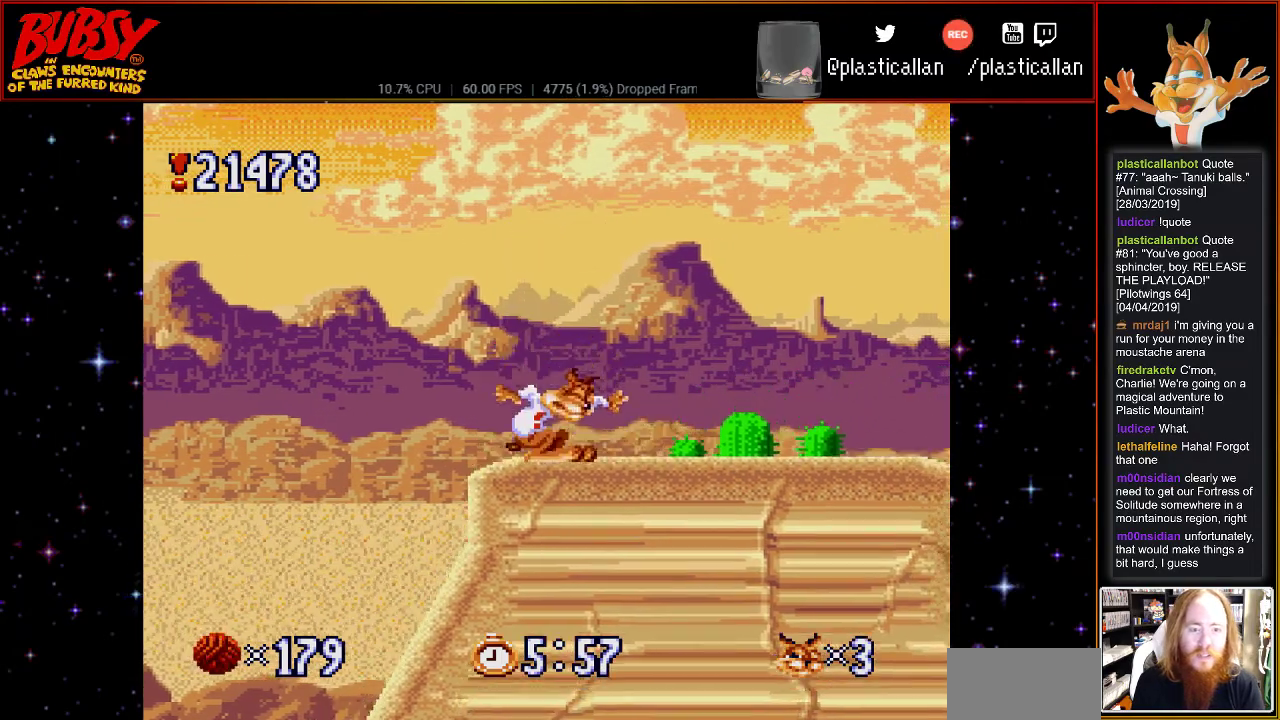
{"buttons": ["B", "DPAD_RIGHT"], "events": [[100, "DPAD_RIGHT", "down"], [117, "B", "down"]]}
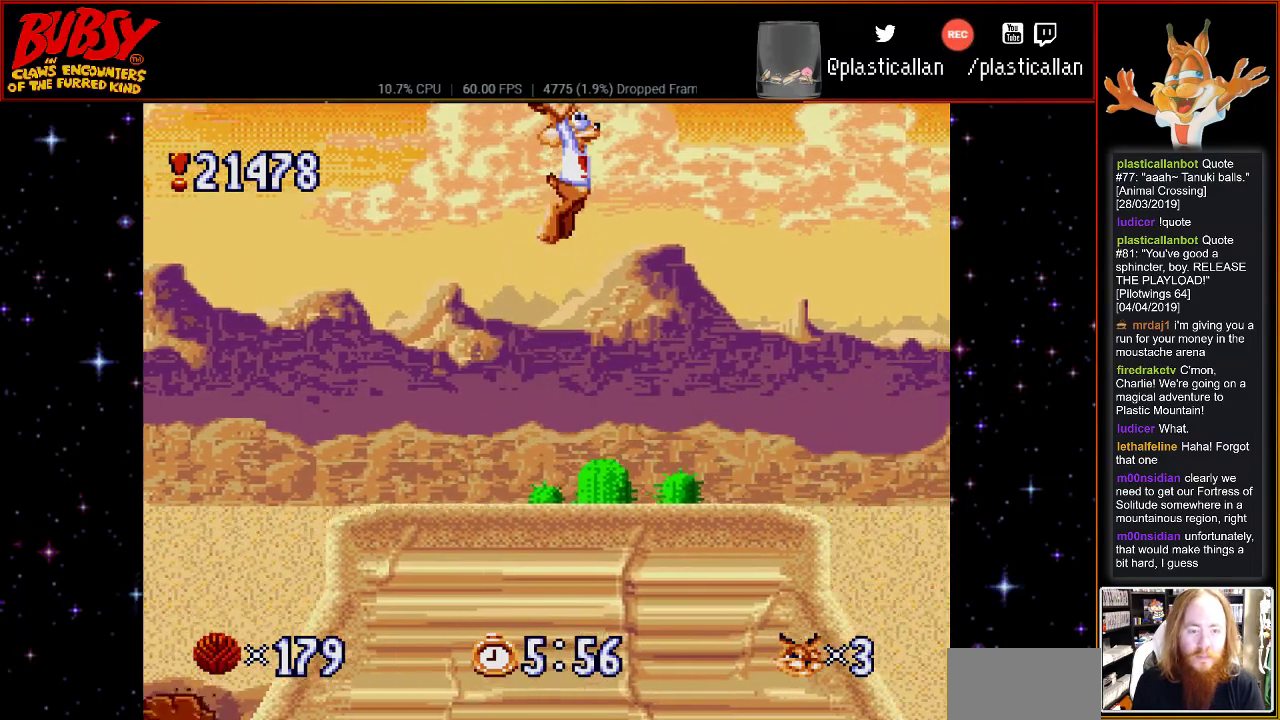
{"buttons": [], "events": [[117, "B", "up"], [500, "DPAD_RIGHT", "up"]]}
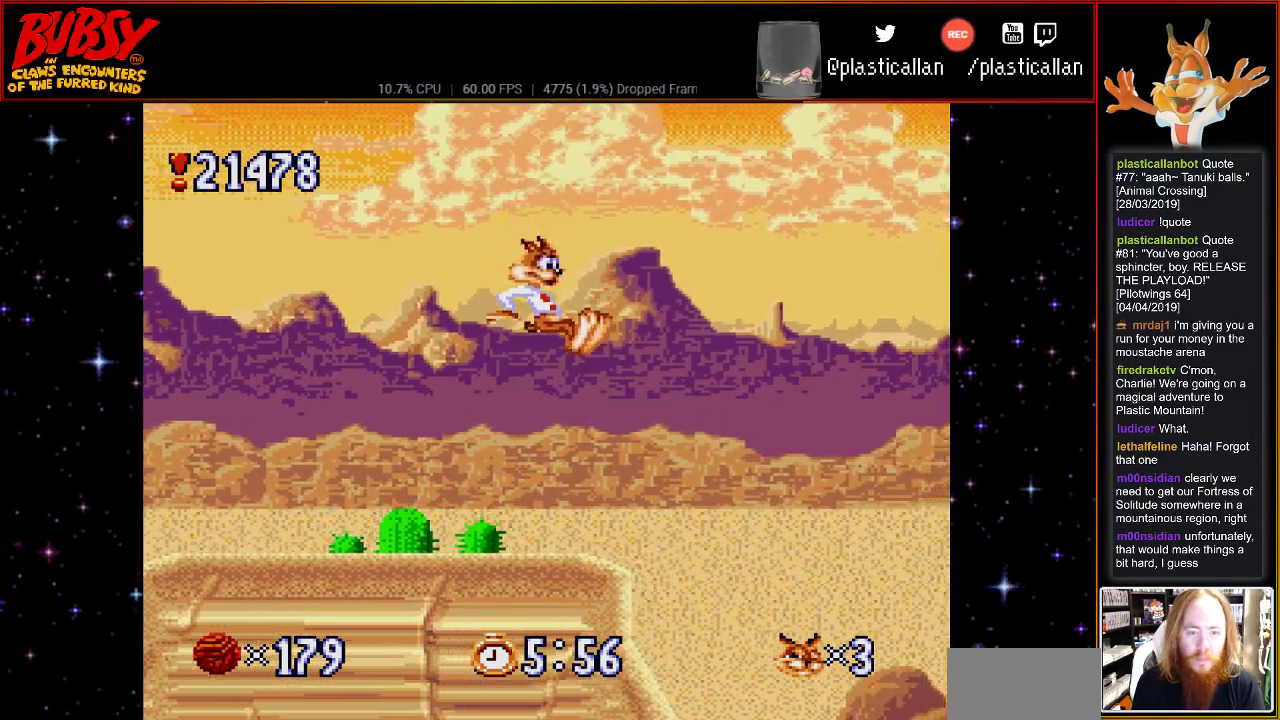
{"buttons": [], "events": []}
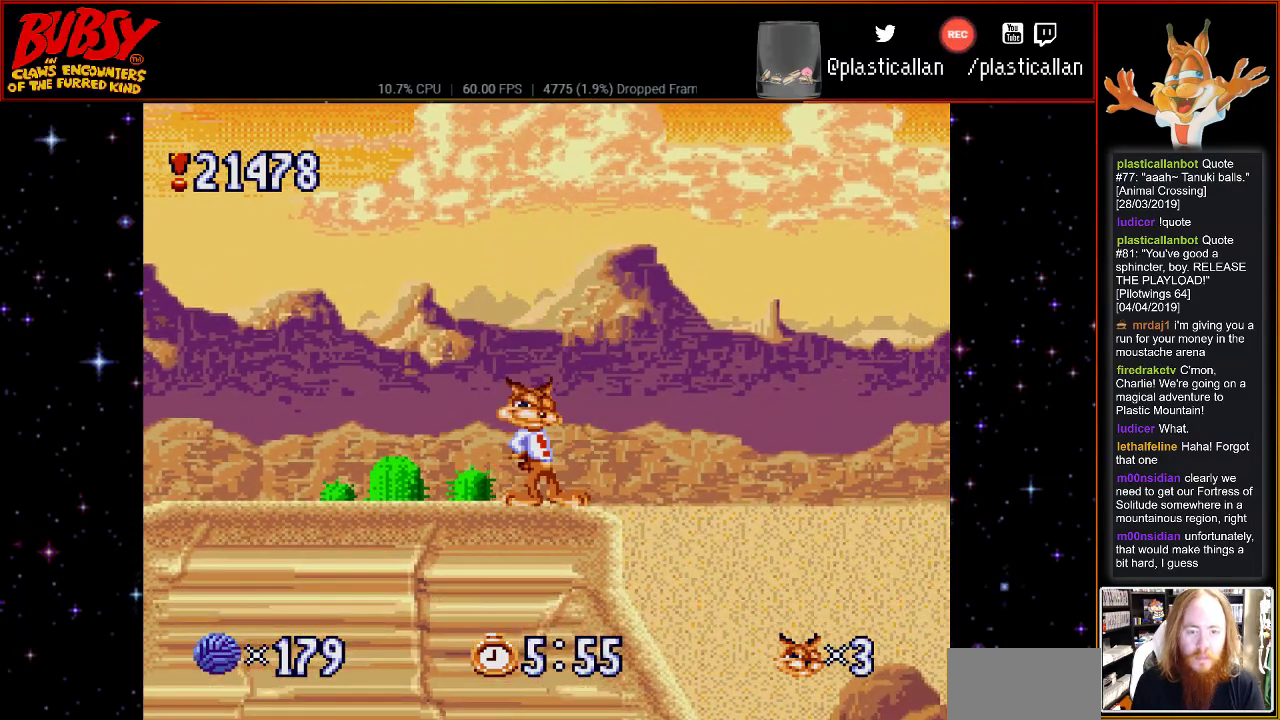
{"buttons": [], "events": []}
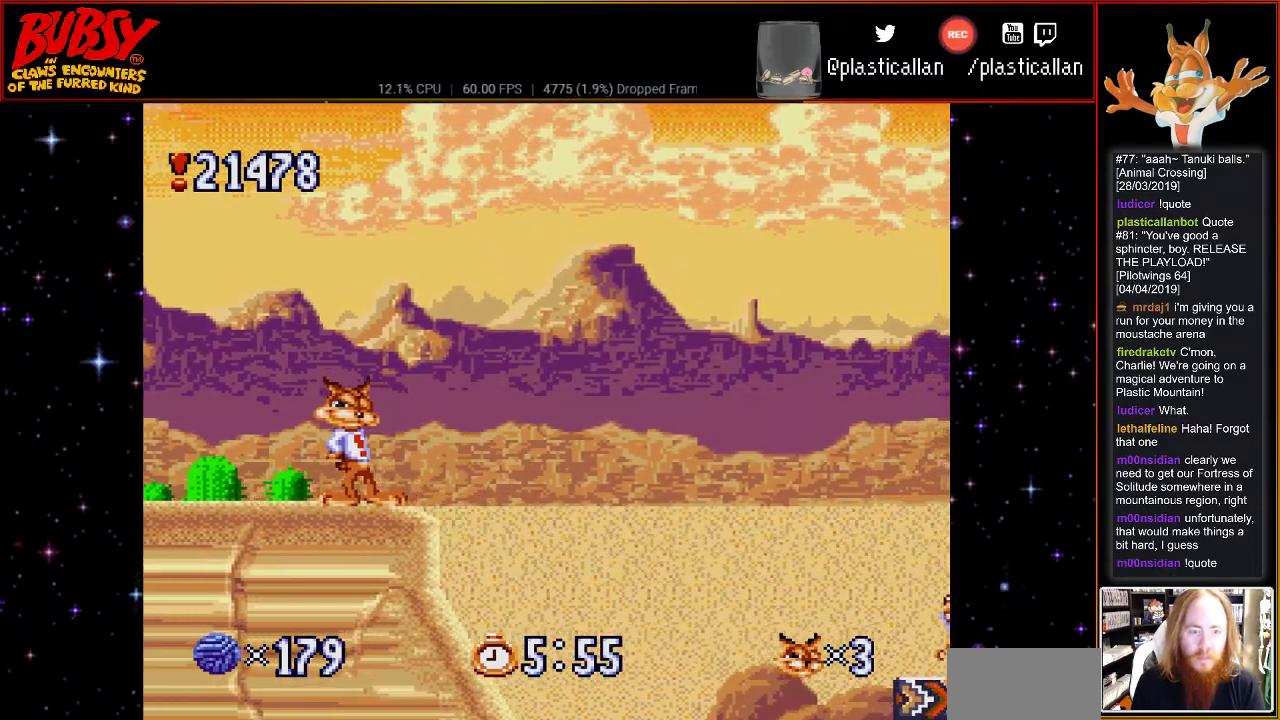
{"buttons": [], "events": []}
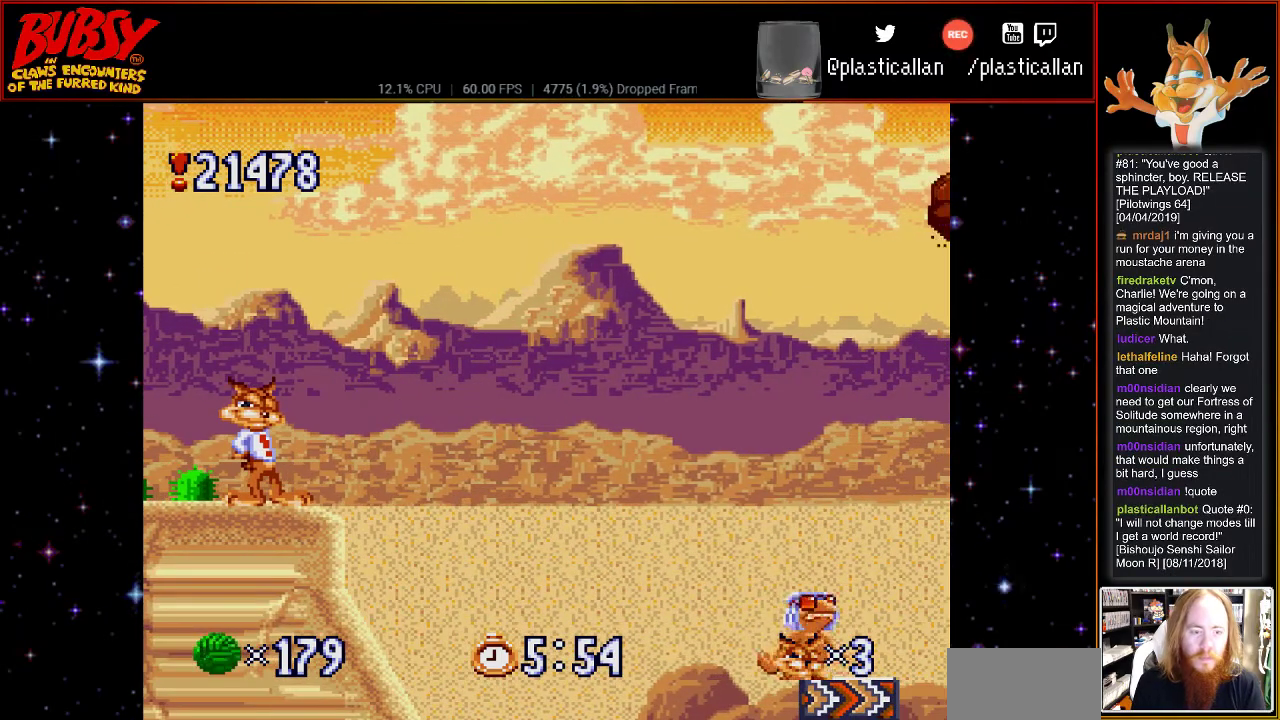
{"buttons": [], "events": []}
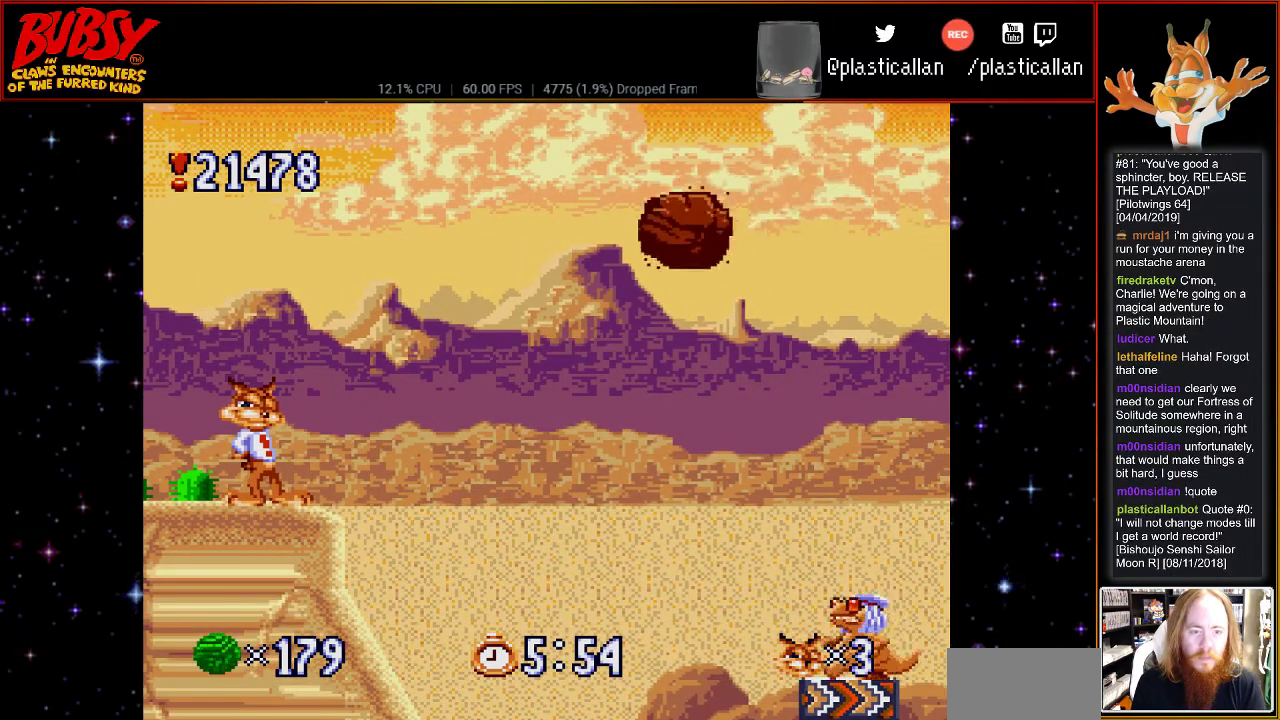
{"buttons": [], "events": []}
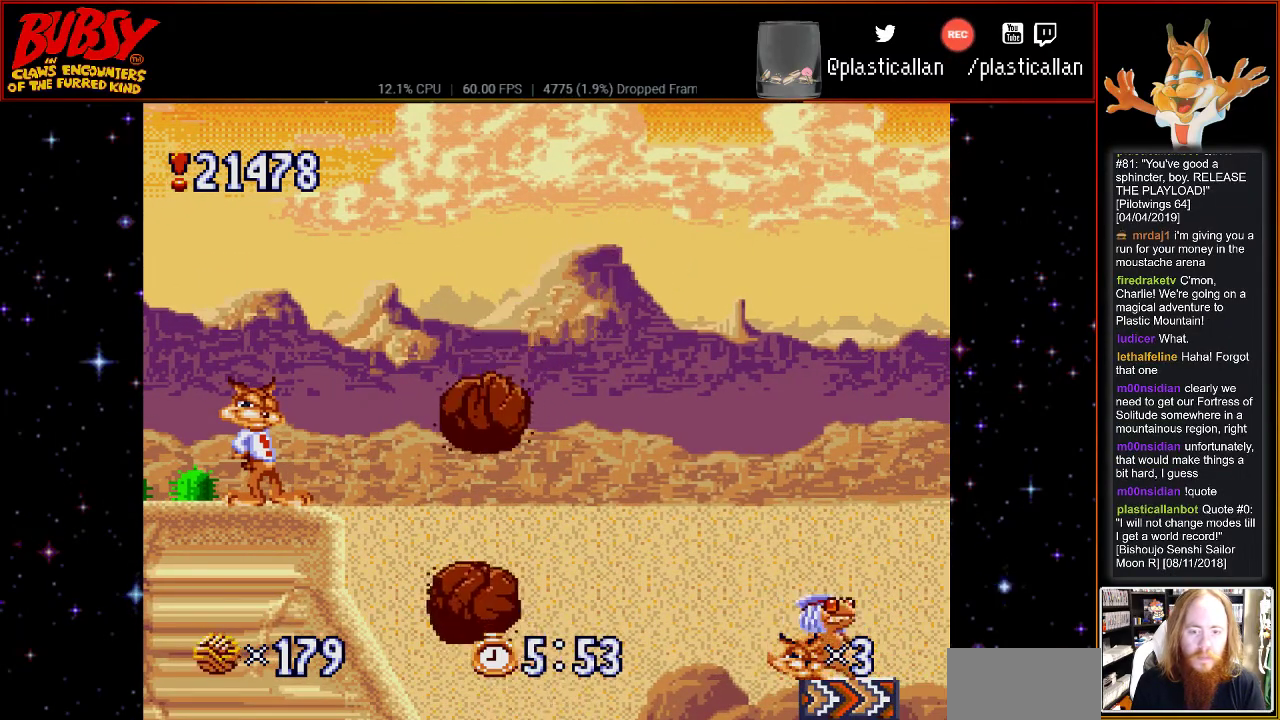
{"buttons": [], "events": []}
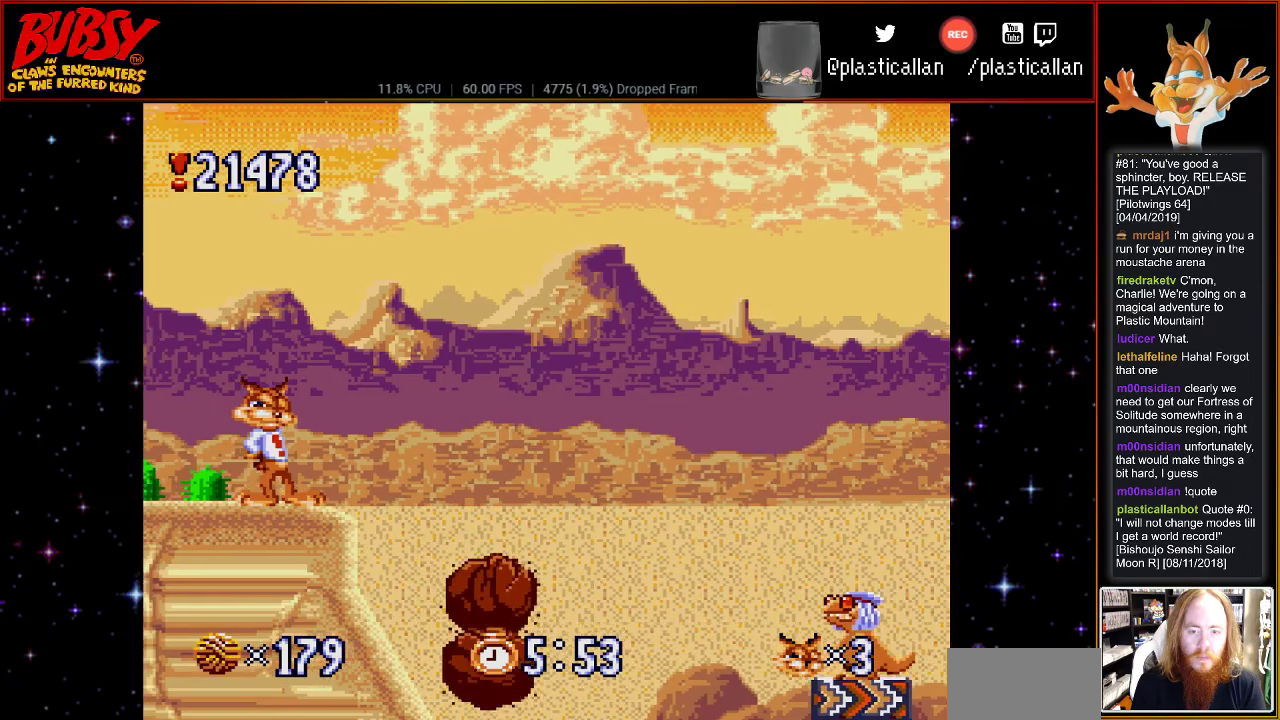
{"buttons": ["B", "DPAD_RIGHT"], "events": [[100, "DPAD_RIGHT", "down"], [117, "DPAD_RIGHT", "up"], [283, "DPAD_RIGHT", "down"], [433, "B", "down"]]}
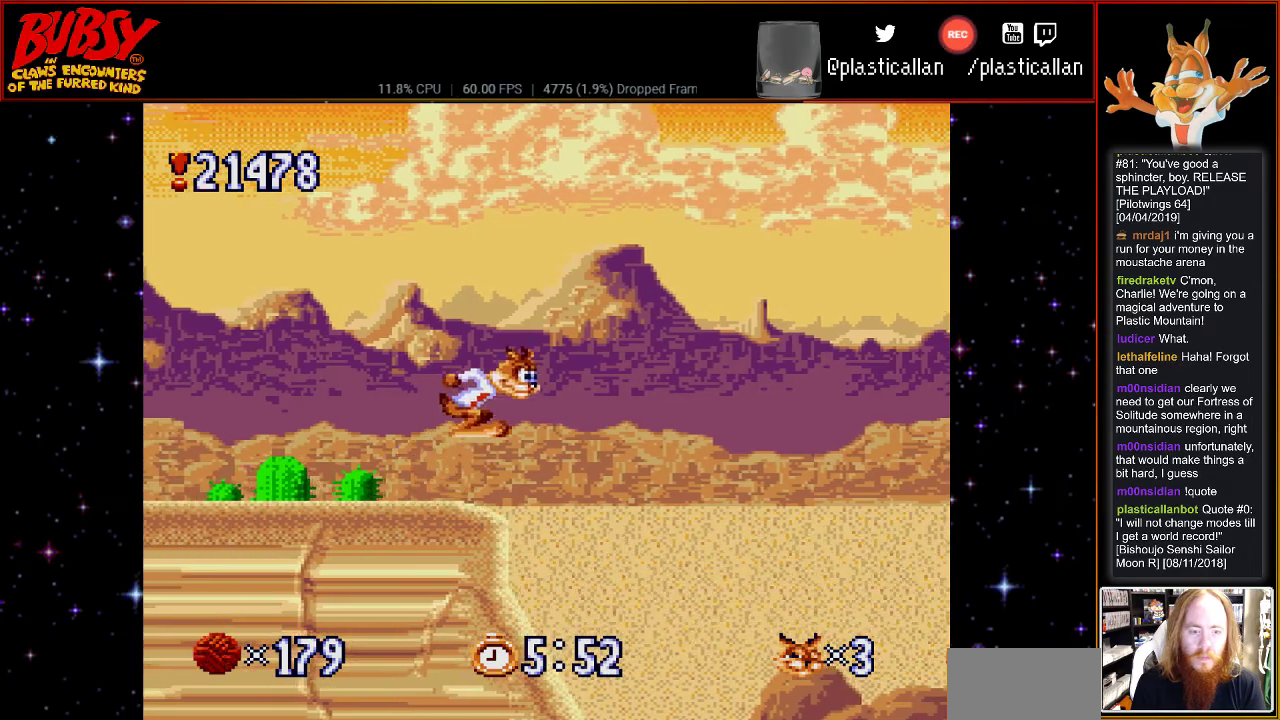
{"buttons": ["B", "Y", "DPAD_RIGHT"], "events": [[433, "Y", "down"]]}
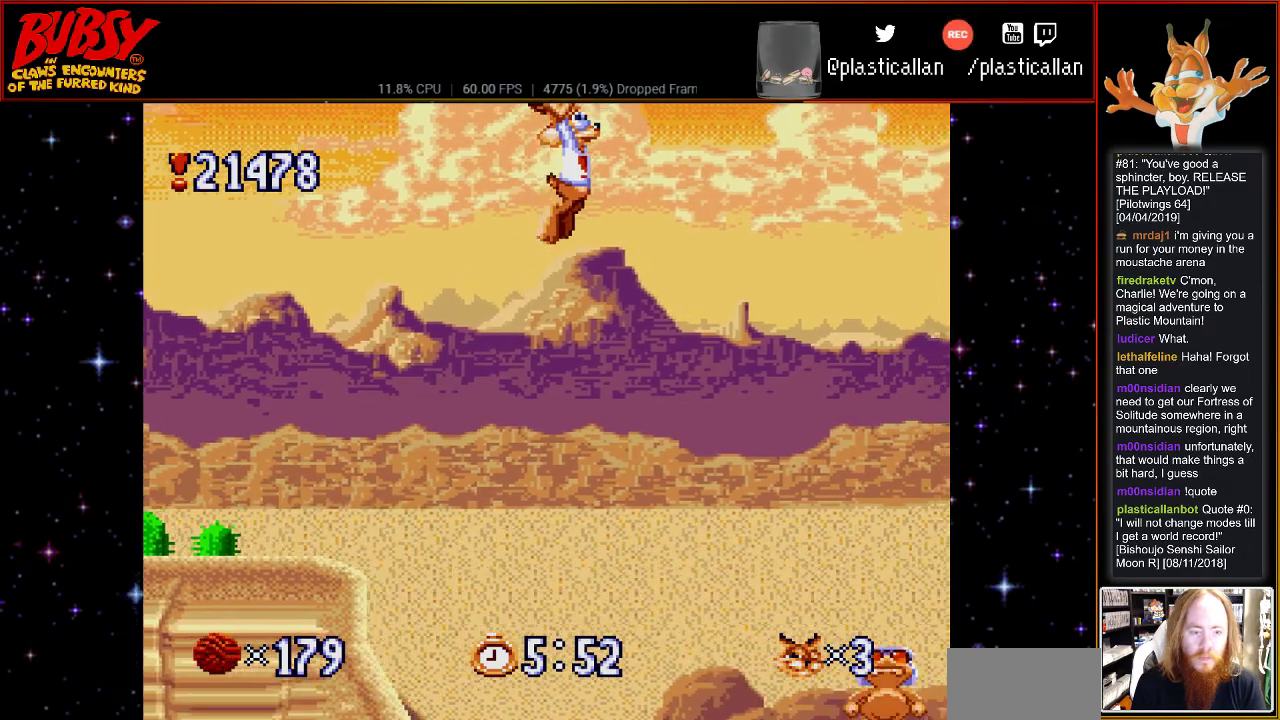
{"buttons": ["DPAD_RIGHT"], "events": [[250, "B", "up"], [500, "Y", "up"]]}
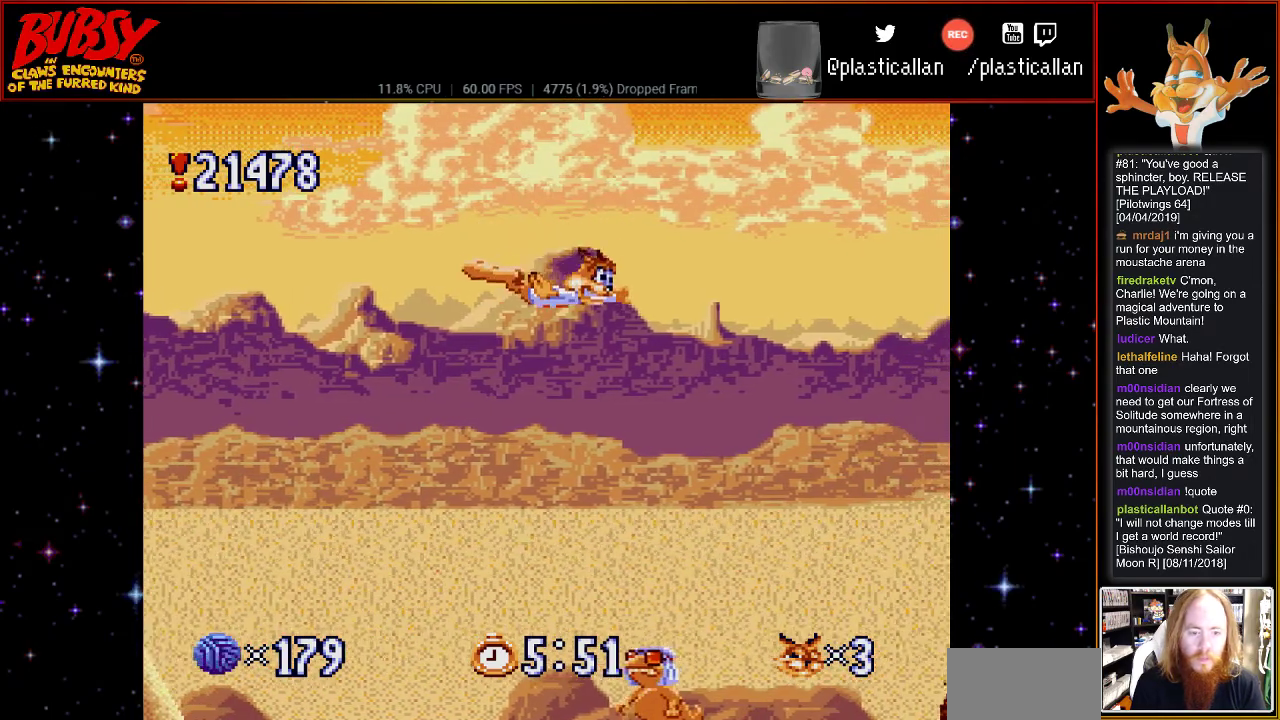
{"buttons": [], "events": [[150, "DPAD_RIGHT", "up"], [317, "DPAD_RIGHT", "down"], [433, "DPAD_RIGHT", "up"]]}
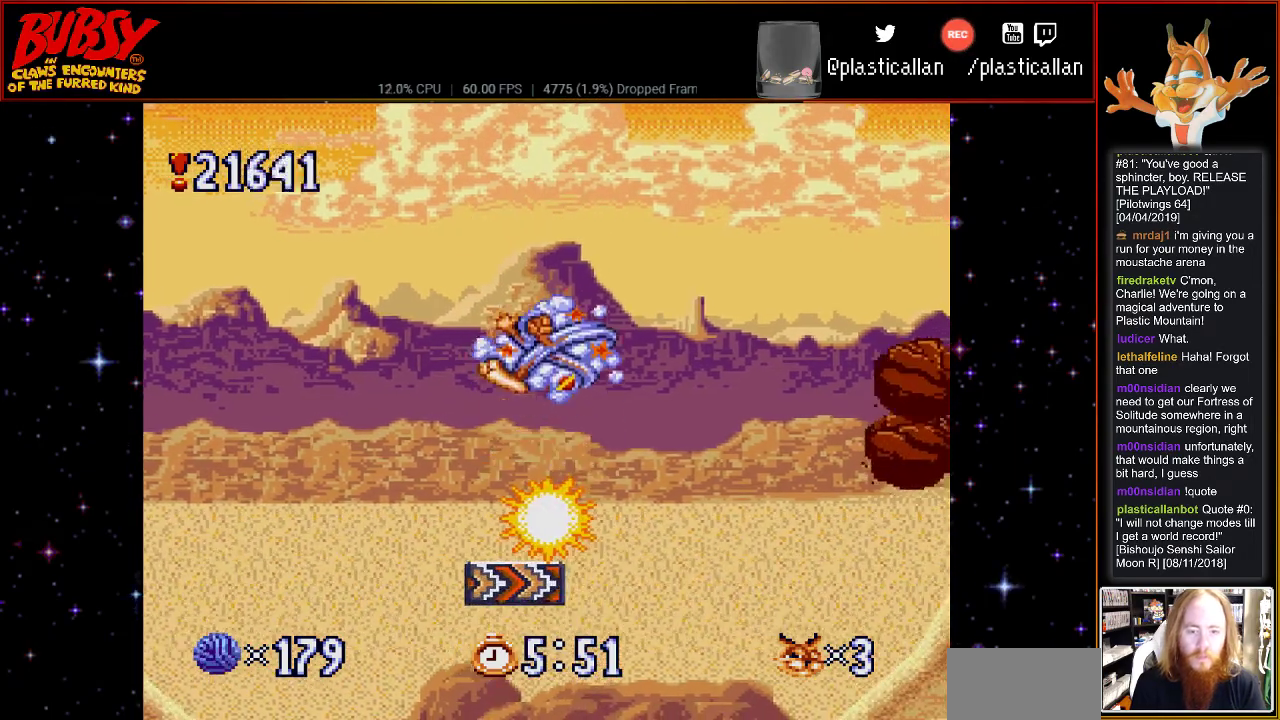
{"buttons": ["DPAD_LEFT"], "events": [[467, "DPAD_LEFT", "down"]]}
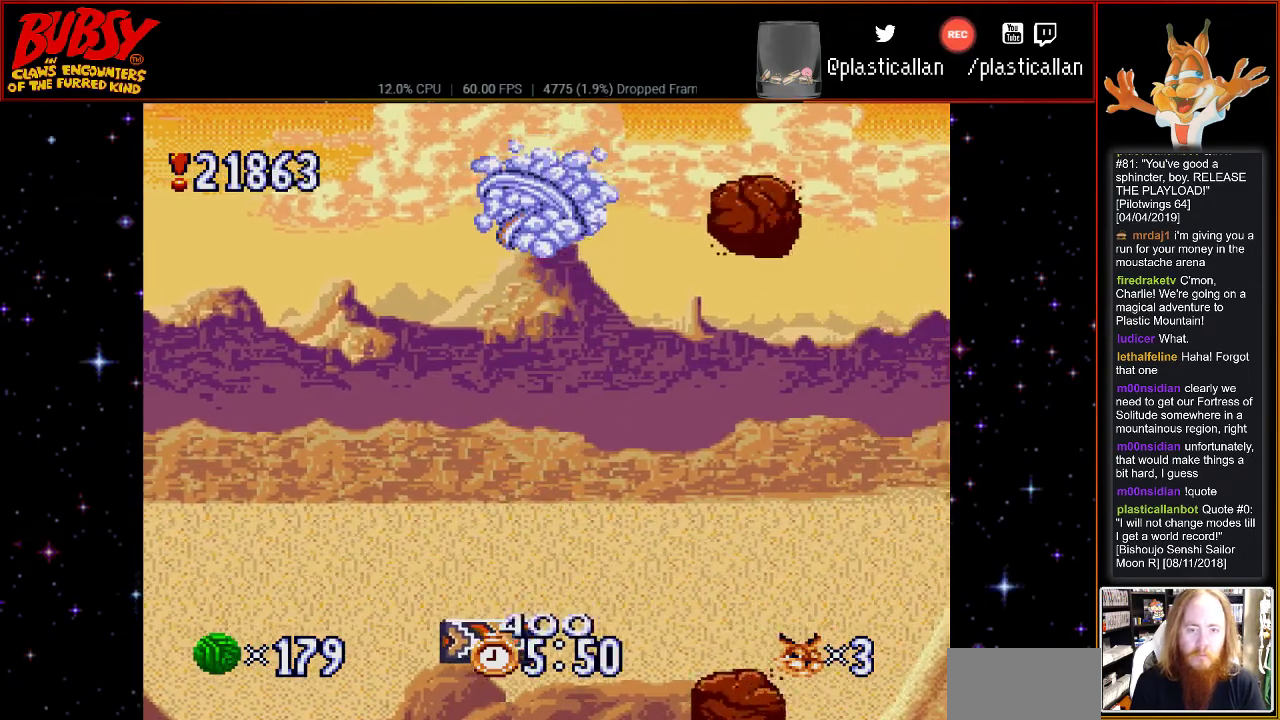
{"buttons": [], "events": [[283, "DPAD_LEFT", "up"], [283, "DPAD_UP", "down"], [300, "DPAD_RIGHT", "down"], [300, "DPAD_UP", "up"], [433, "DPAD_RIGHT", "up"]]}
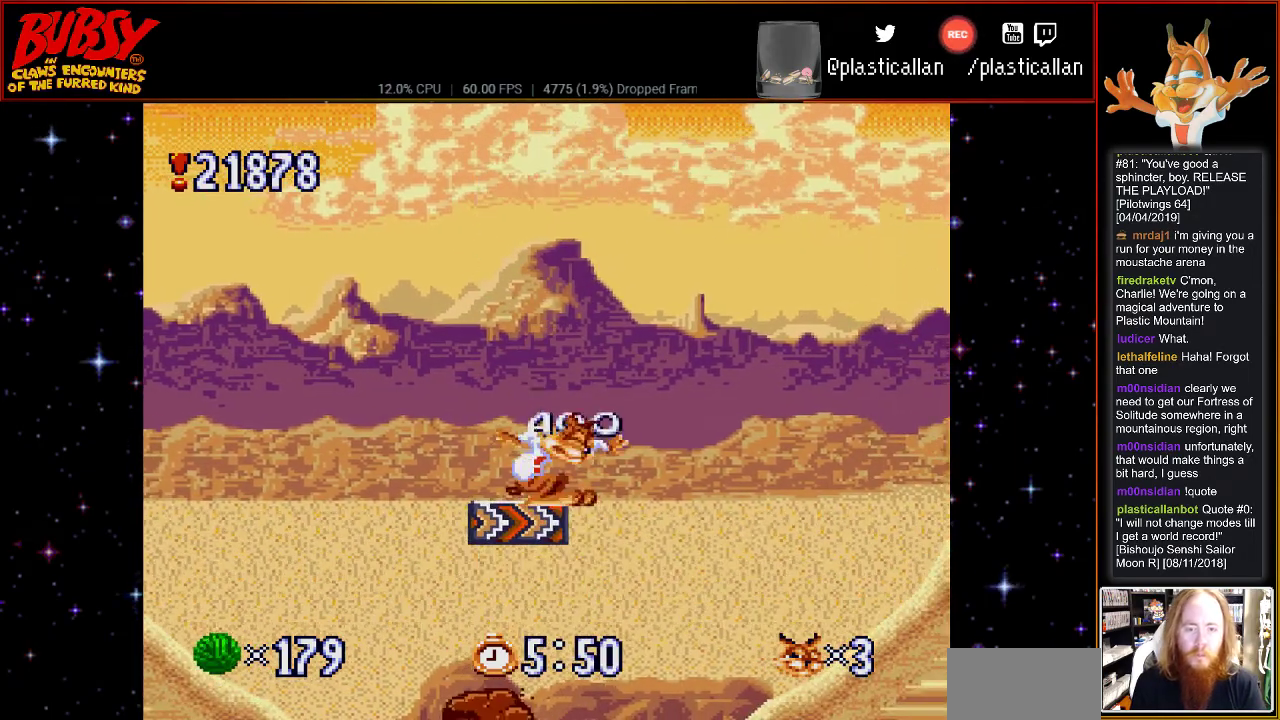
{"buttons": ["B", "DPAD_RIGHT"], "events": [[217, "B", "down"], [250, "DPAD_RIGHT", "down"]]}
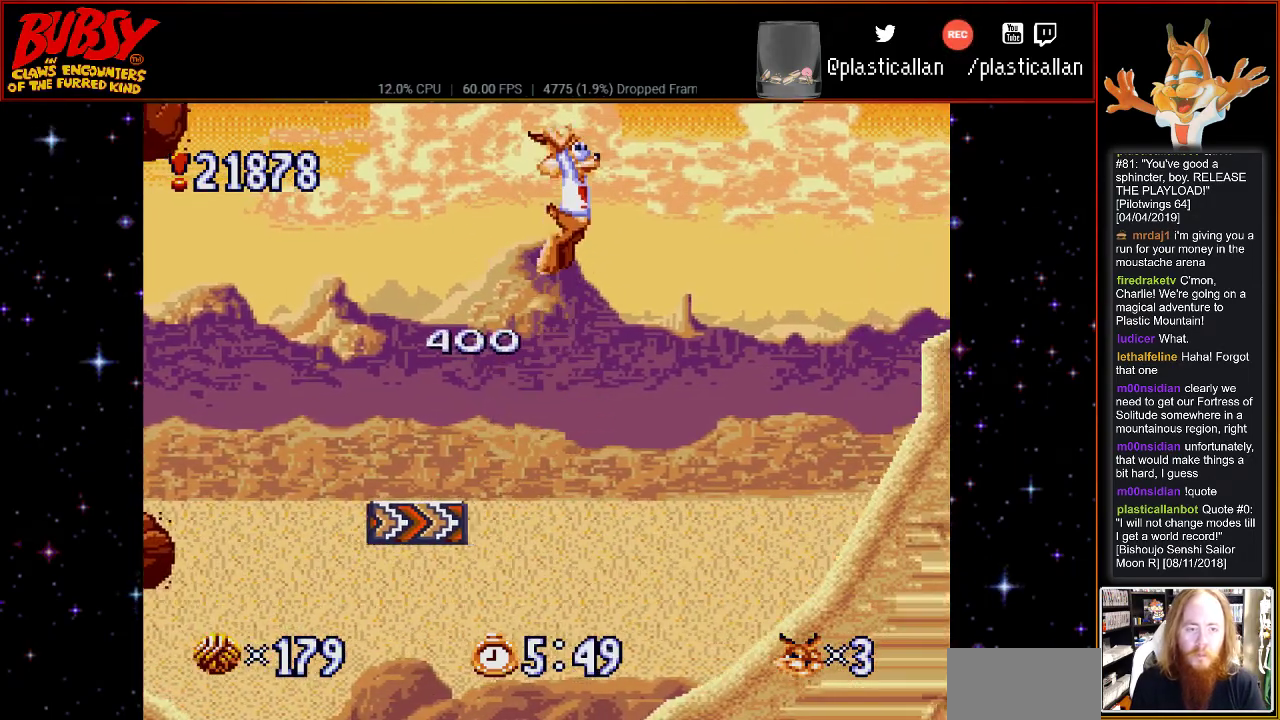
{"buttons": ["B", "Y", "DPAD_RIGHT"], "events": [[183, "Y", "down"]]}
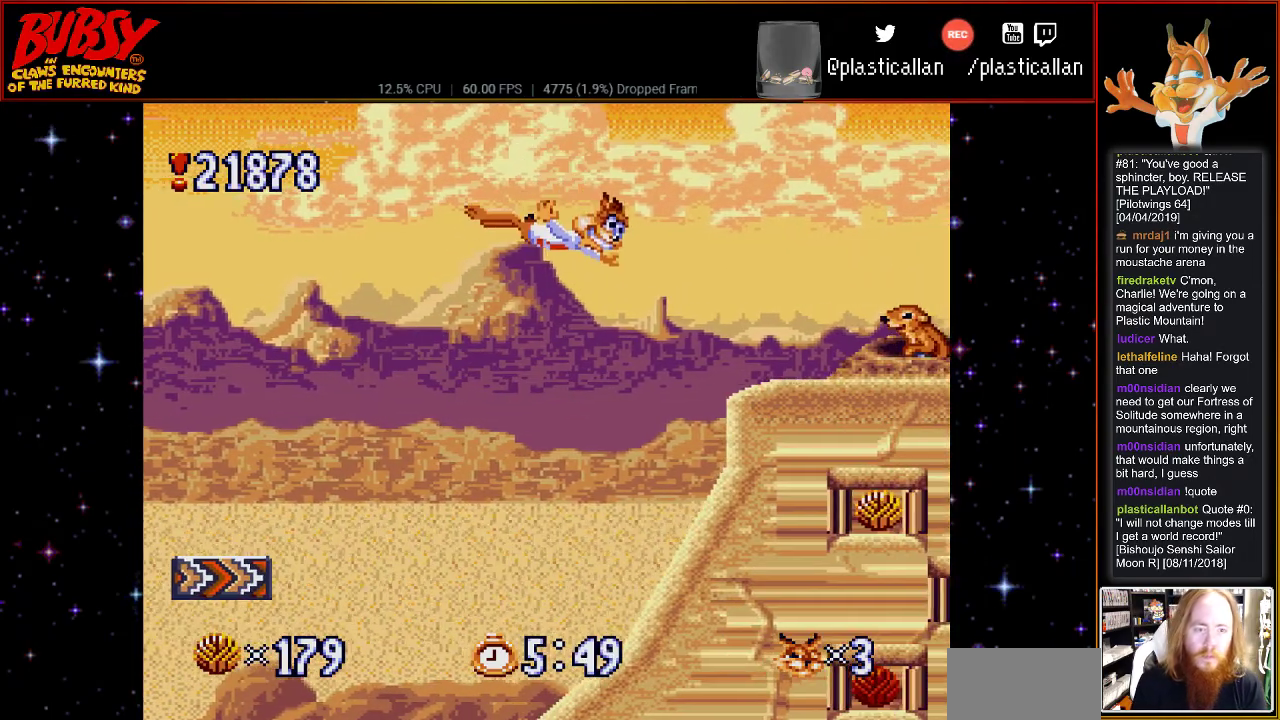
{"buttons": ["DPAD_RIGHT"], "events": [[467, "B", "up"], [467, "Y", "up"]]}
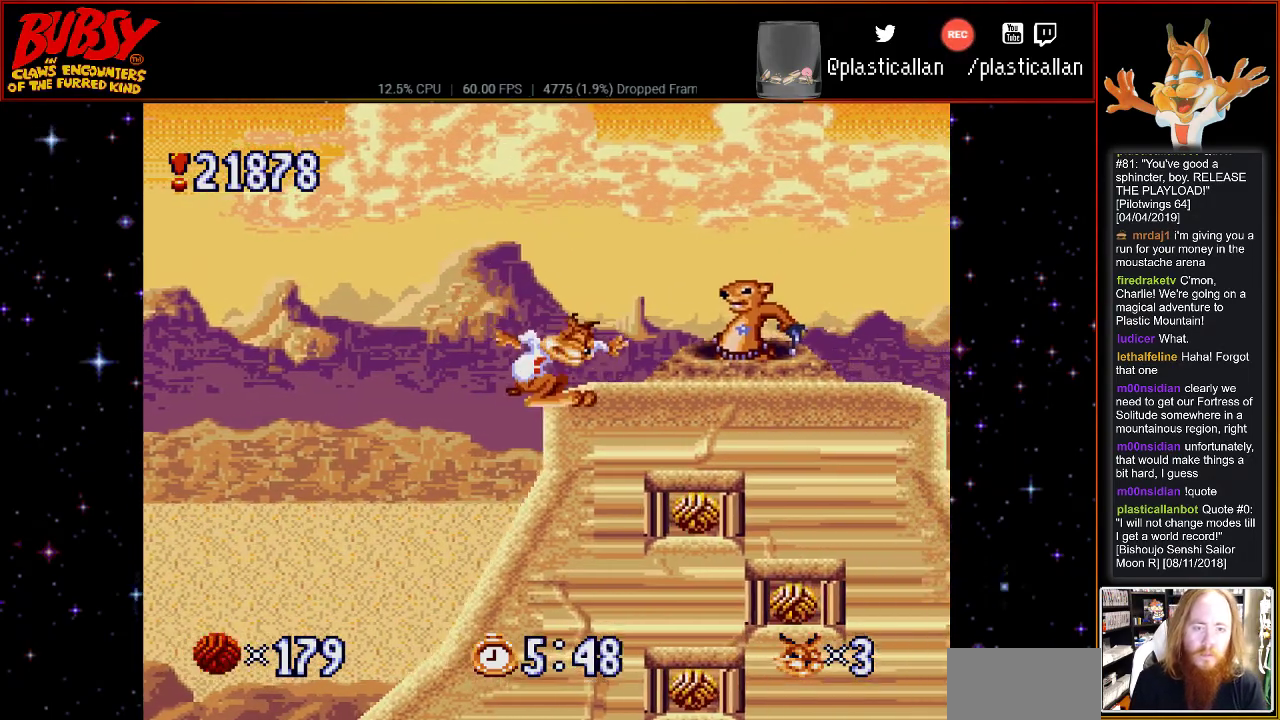
{"buttons": ["B"], "events": [[67, "DPAD_RIGHT", "up"], [117, "B", "down"], [217, "DPAD_RIGHT", "down"], [367, "DPAD_RIGHT", "up"]]}
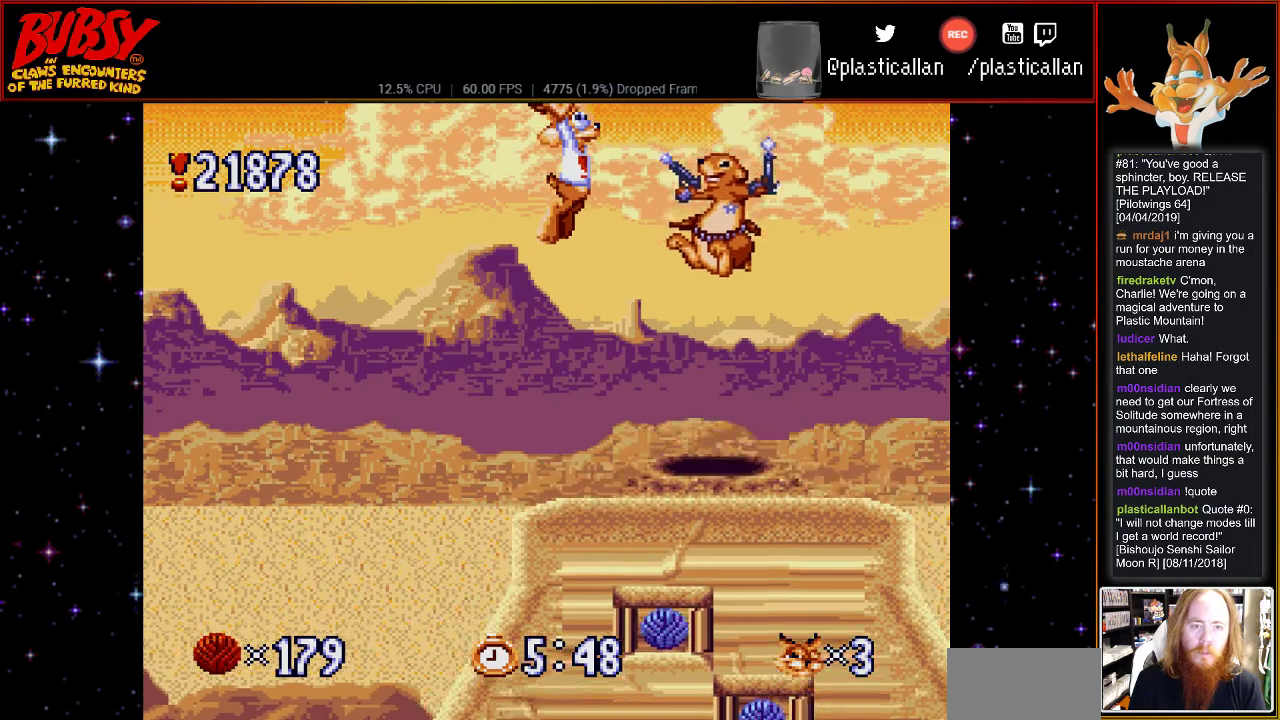
{"buttons": [], "events": [[250, "B", "up"]]}
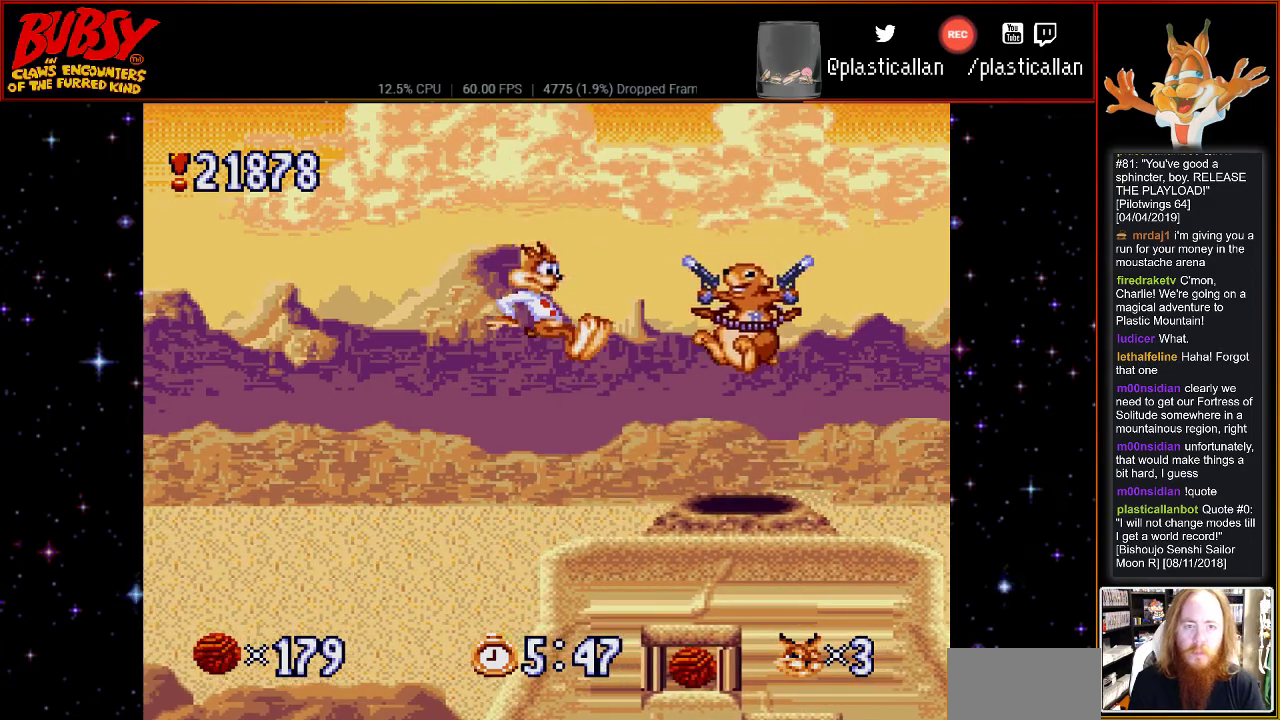
{"buttons": ["B", "DPAD_RIGHT"], "events": [[33, "DPAD_RIGHT", "down"], [183, "DPAD_RIGHT", "up"], [283, "B", "down"], [467, "DPAD_RIGHT", "down"]]}